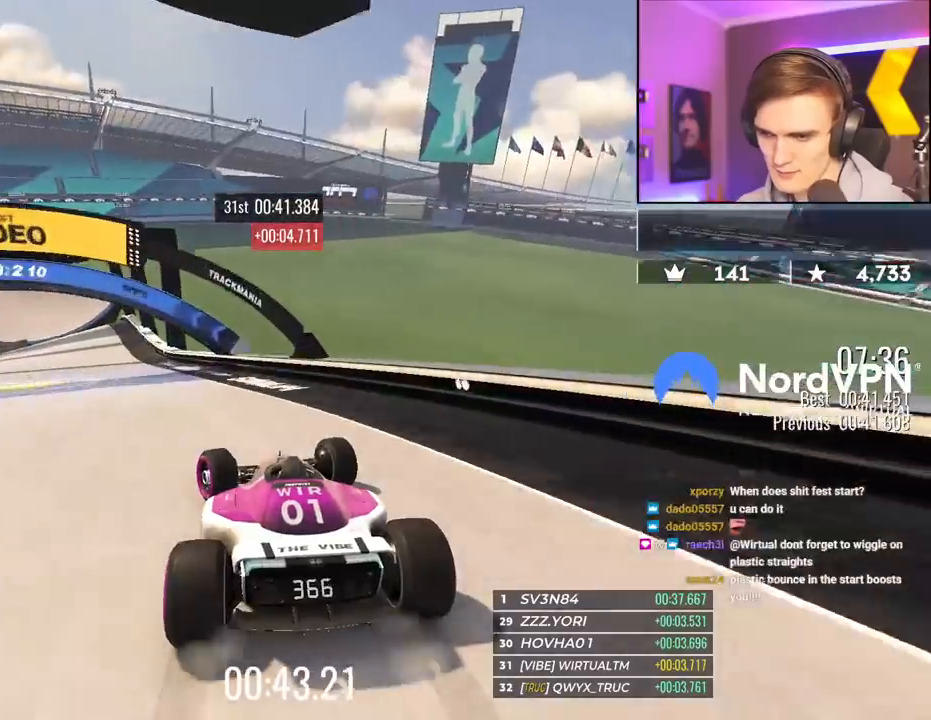
Gameplay with keyboard; each line is a JSON object with the keys held at the frame after it. "events" lists presses ("down") and releases ("up") of "brake", "down", "left", "right" and "up" between this image and that frame as [ms after this image, input, new state], when the widget could be followed in between. No other keys are recorded. Mouse input is not recorded. Key names are as the overlay labels them; some are game actions (e.g. jump) rather than physical keys.
{"keys": ["left", "up"], "events": []}
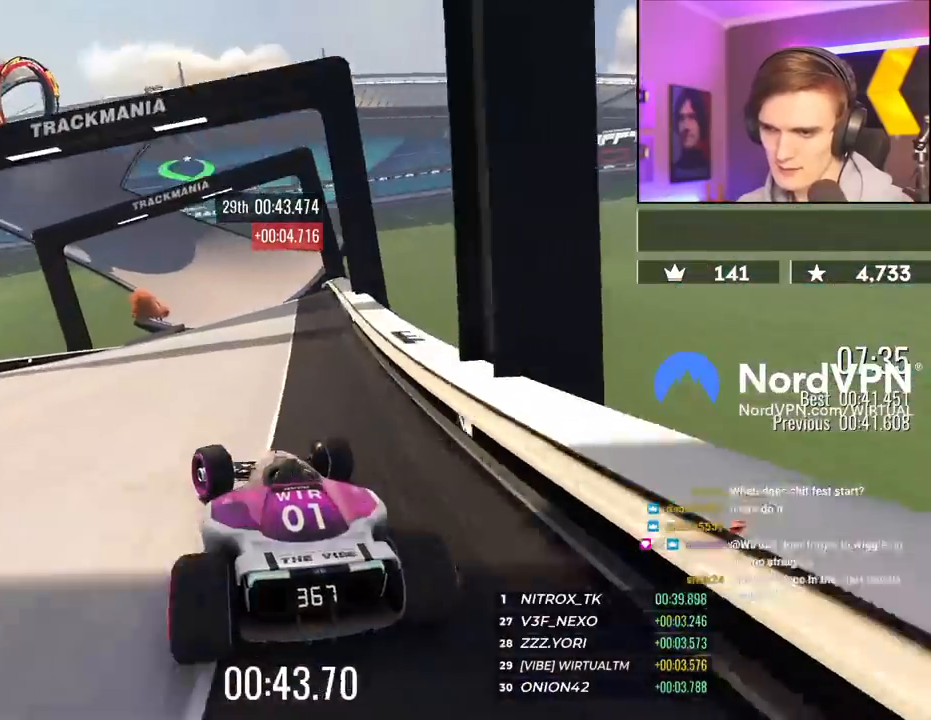
{"keys": ["up"], "events": [[50, "left", "up"]]}
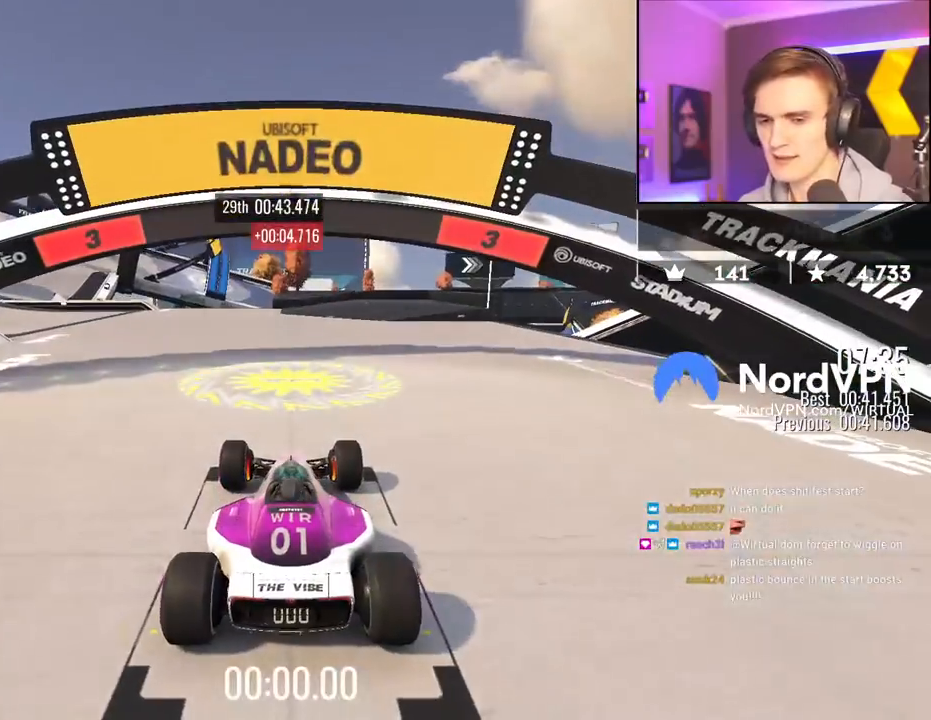
{"keys": ["up"], "events": []}
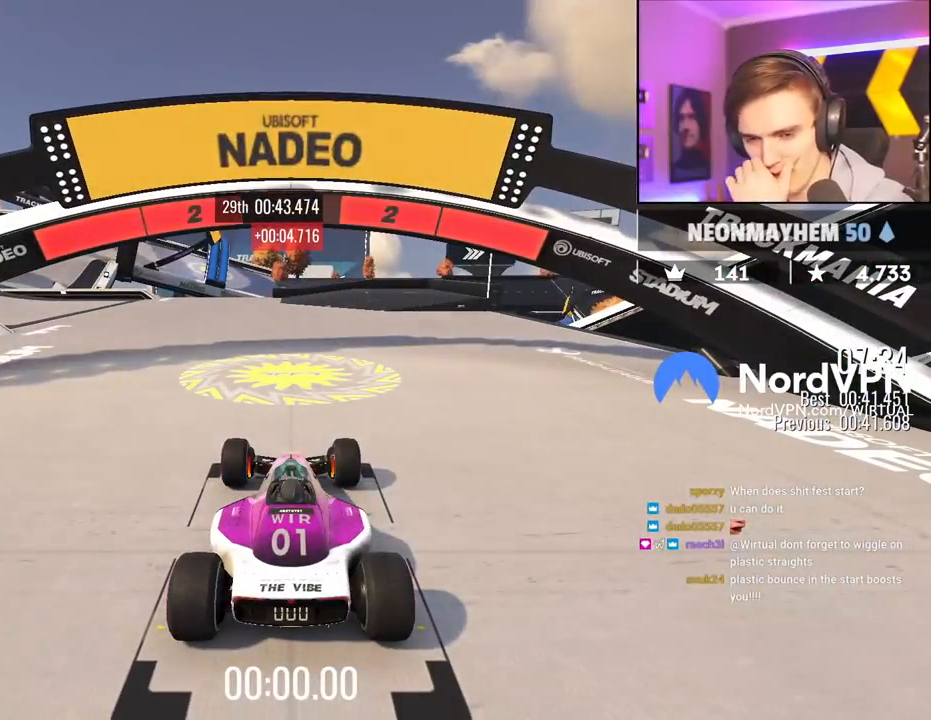
{"keys": ["up"], "events": []}
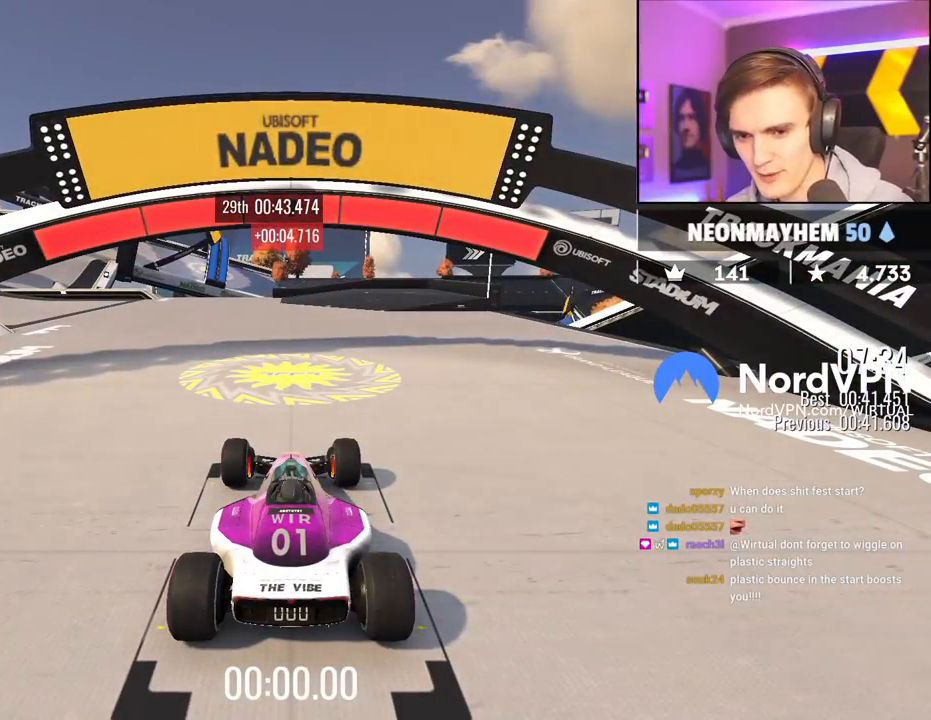
{"keys": ["left", "up"], "events": [[483, "left", "down"]]}
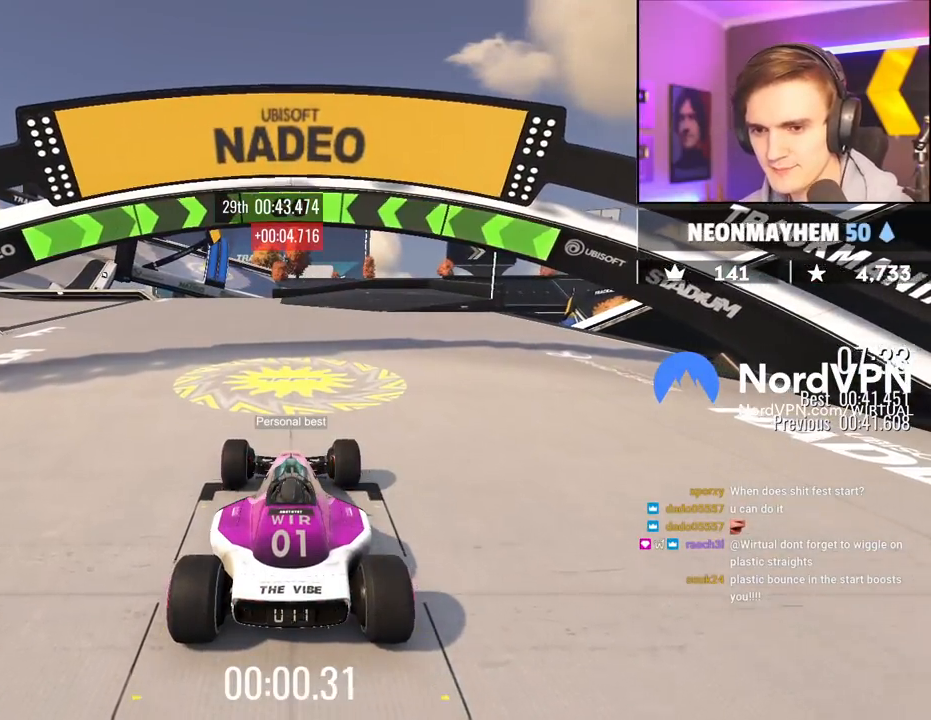
{"keys": ["left", "up"], "events": [[400, "left", "up"], [500, "left", "down"]]}
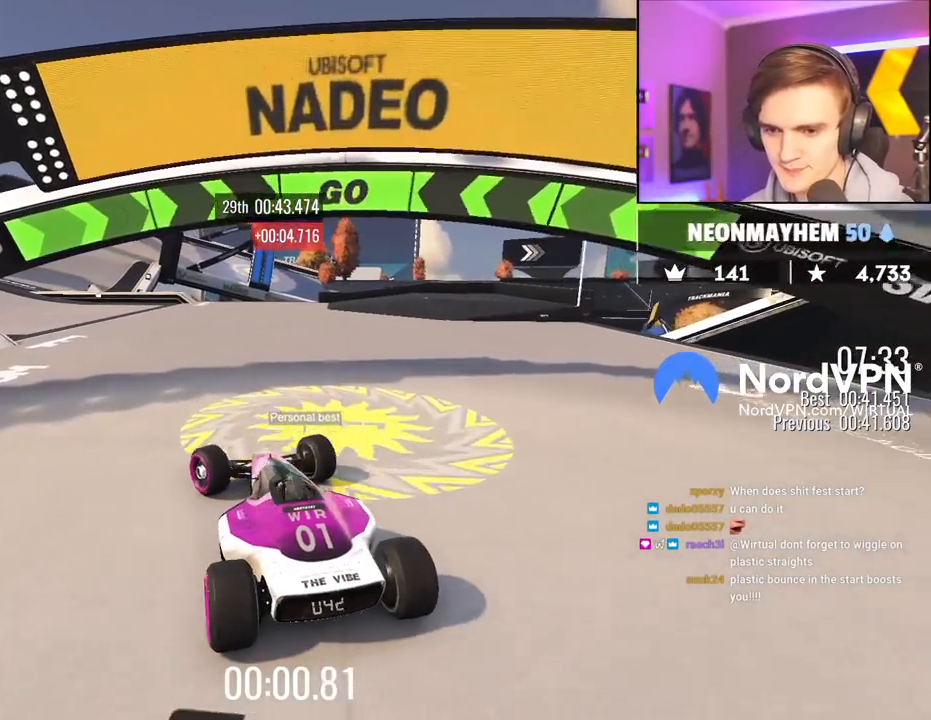
{"keys": ["up"], "events": [[133, "left", "up"], [283, "left", "down"], [367, "left", "up"]]}
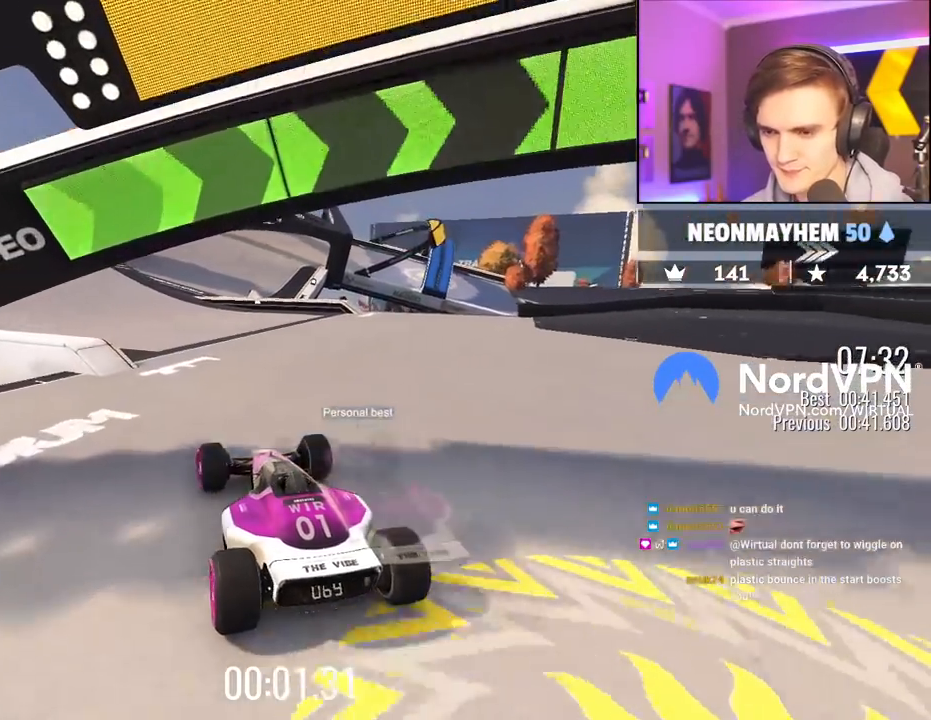
{"keys": ["up"], "events": [[100, "left", "down"], [150, "left", "up"]]}
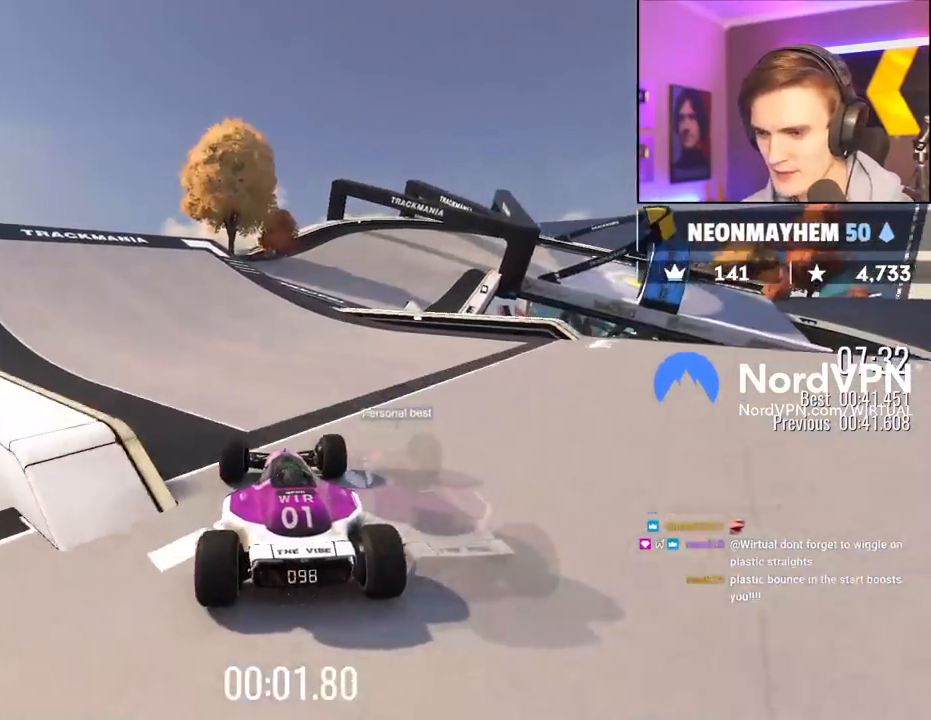
{"keys": ["up"], "events": [[117, "right", "down"], [167, "right", "up"]]}
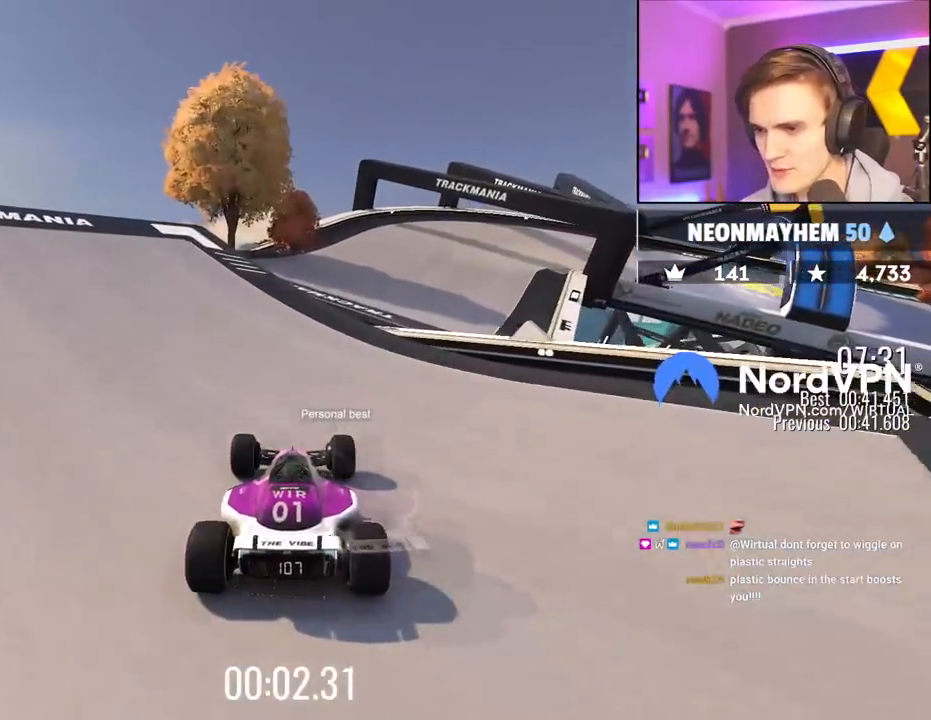
{"keys": ["up"], "events": [[83, "right", "down"], [367, "right", "up"]]}
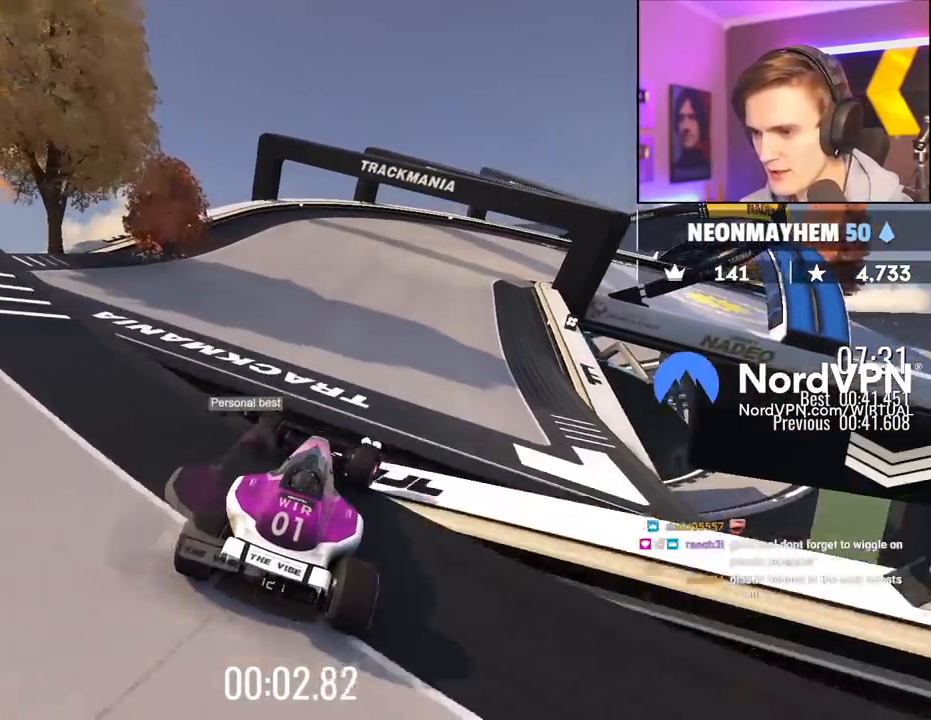
{"keys": ["right", "up"], "events": [[383, "right", "down"]]}
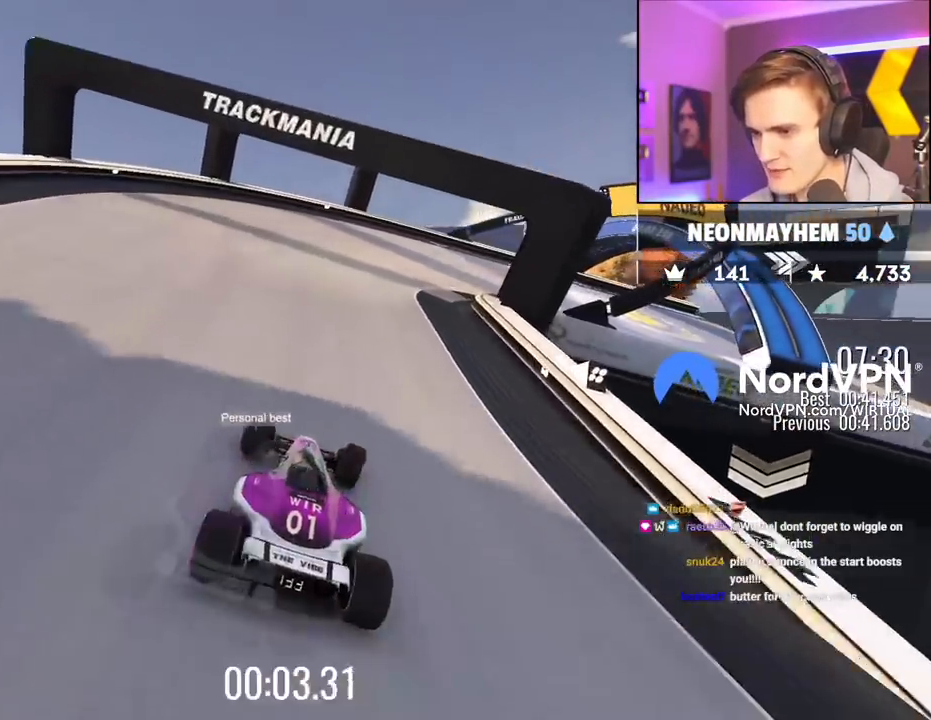
{"keys": ["right", "up"], "events": [[67, "right", "up"], [117, "right", "down"], [350, "right", "up"], [400, "right", "down"]]}
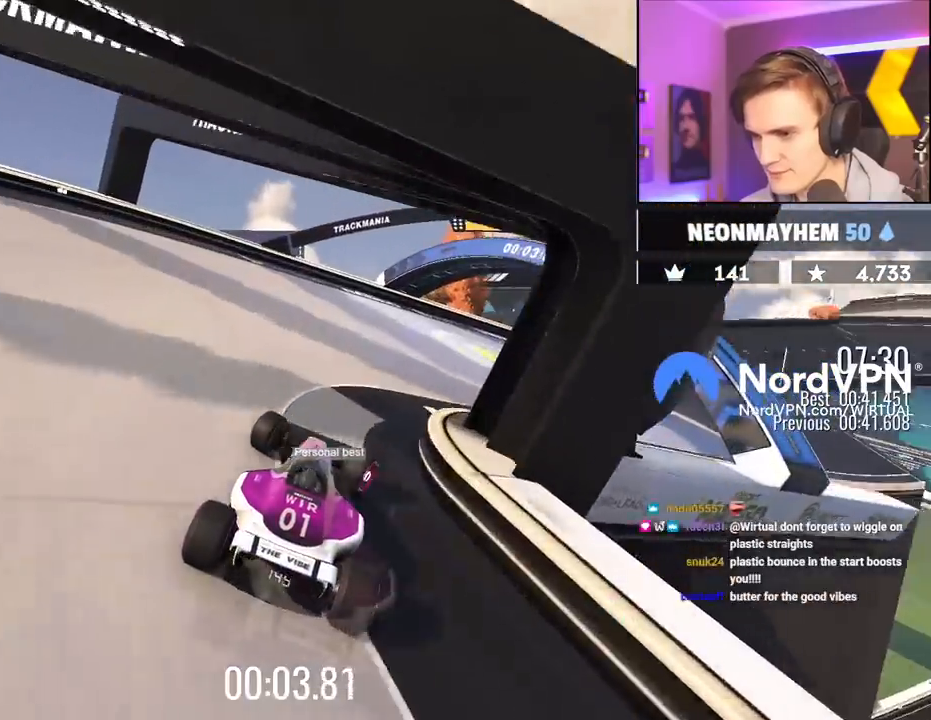
{"keys": ["up"], "events": [[233, "right", "up"]]}
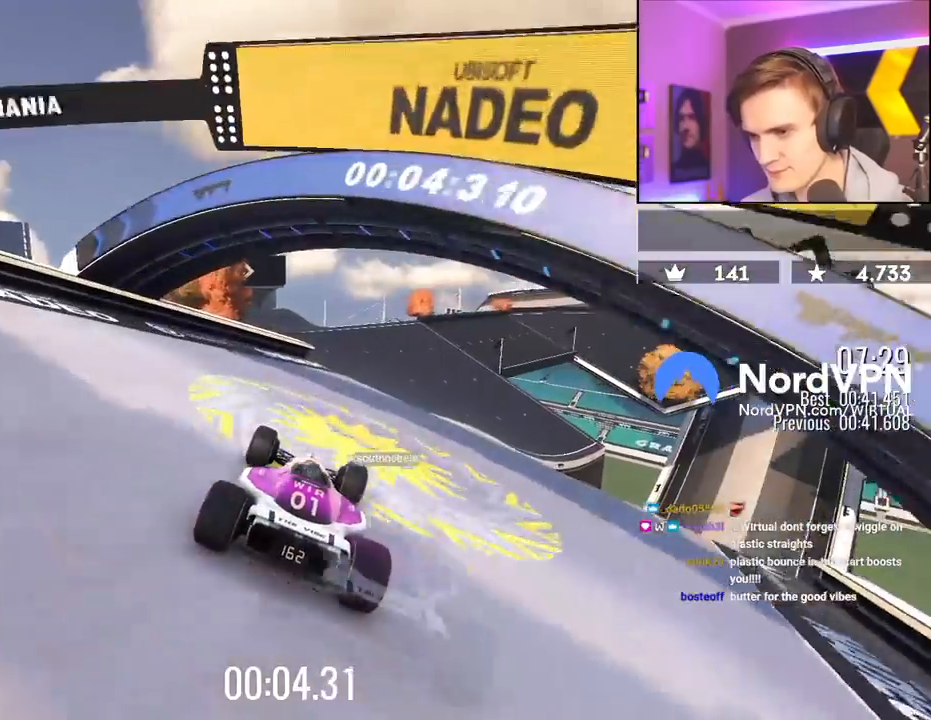
{"keys": ["up"], "events": [[50, "right", "down"], [100, "right", "up"], [333, "right", "down"], [383, "right", "up"]]}
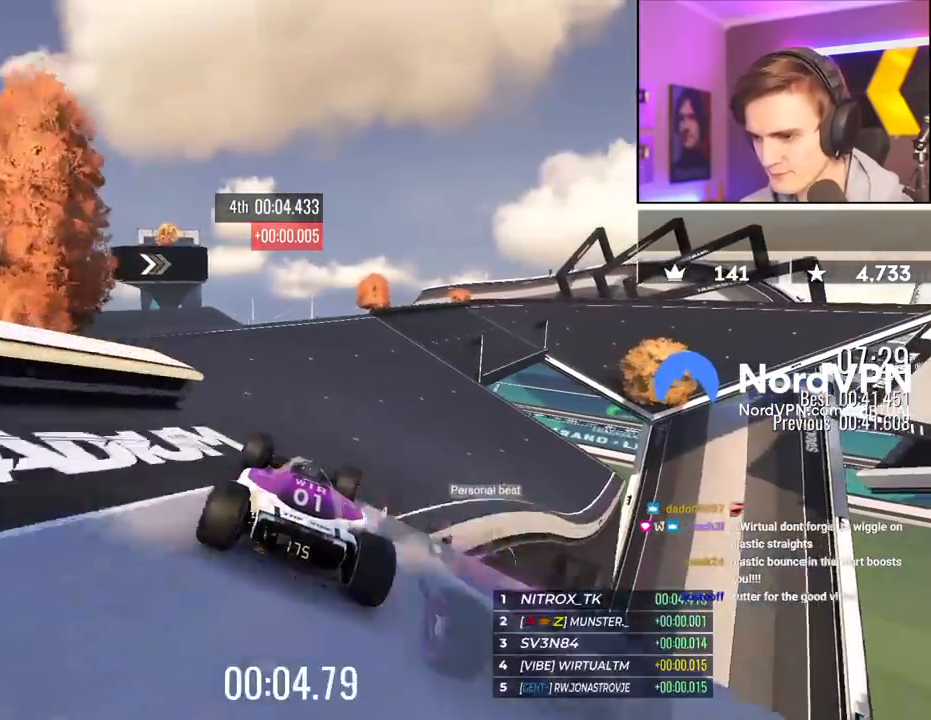
{"keys": ["right", "up"], "events": [[300, "right", "down"]]}
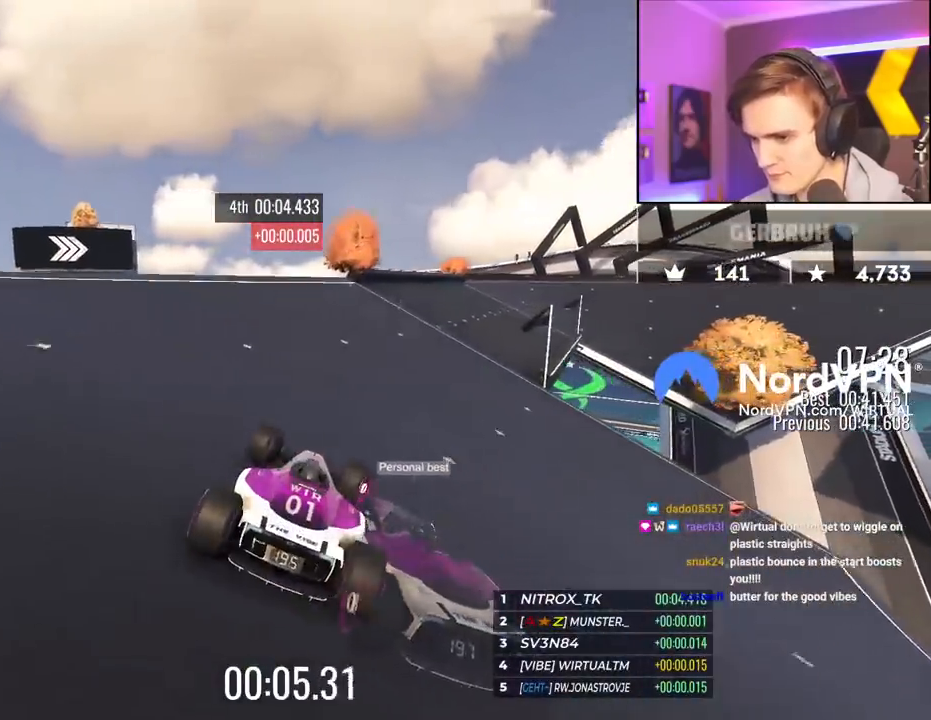
{"keys": ["up"], "events": [[33, "right", "up"], [83, "right", "down"], [233, "right", "up"], [317, "right", "down"], [467, "right", "up"]]}
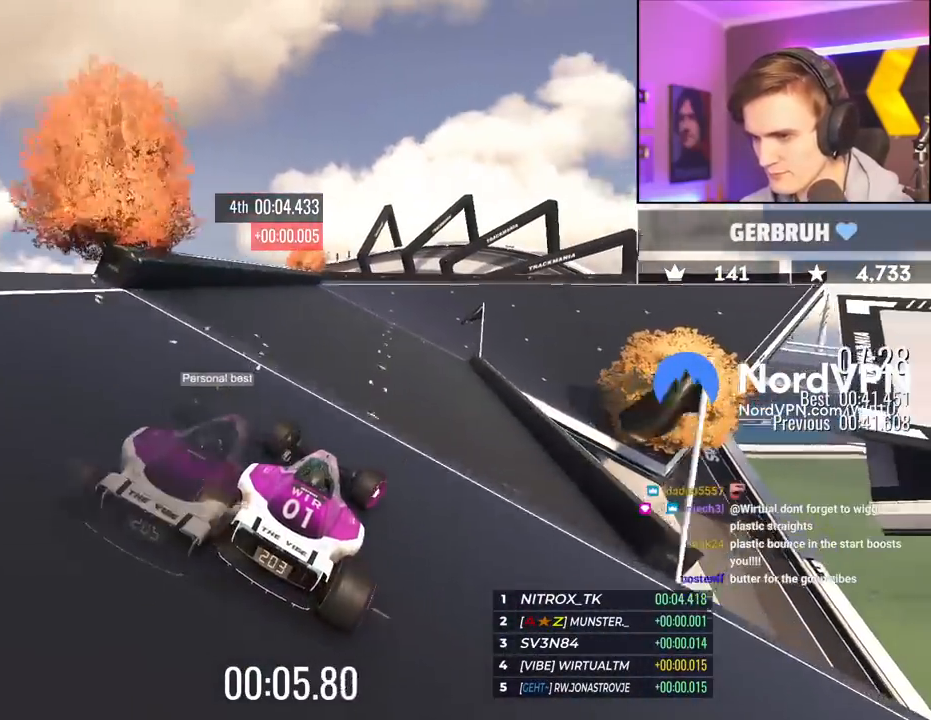
{"keys": ["right", "up"], "events": [[50, "right", "down"]]}
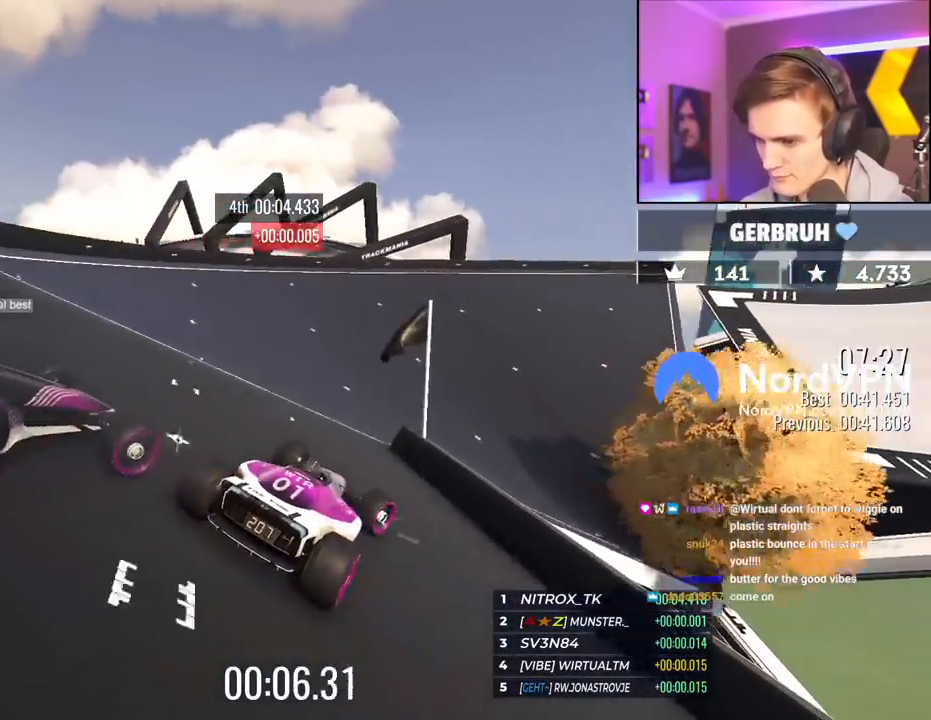
{"keys": ["right", "up"], "events": []}
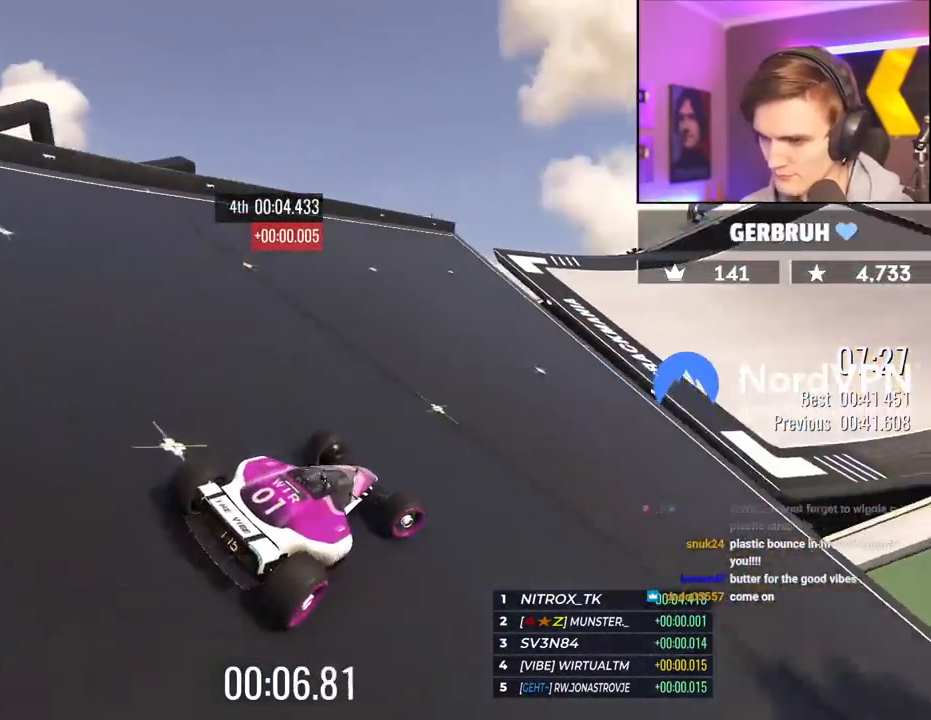
{"keys": ["up"], "events": [[33, "right", "up"], [183, "right", "down"], [267, "right", "up"]]}
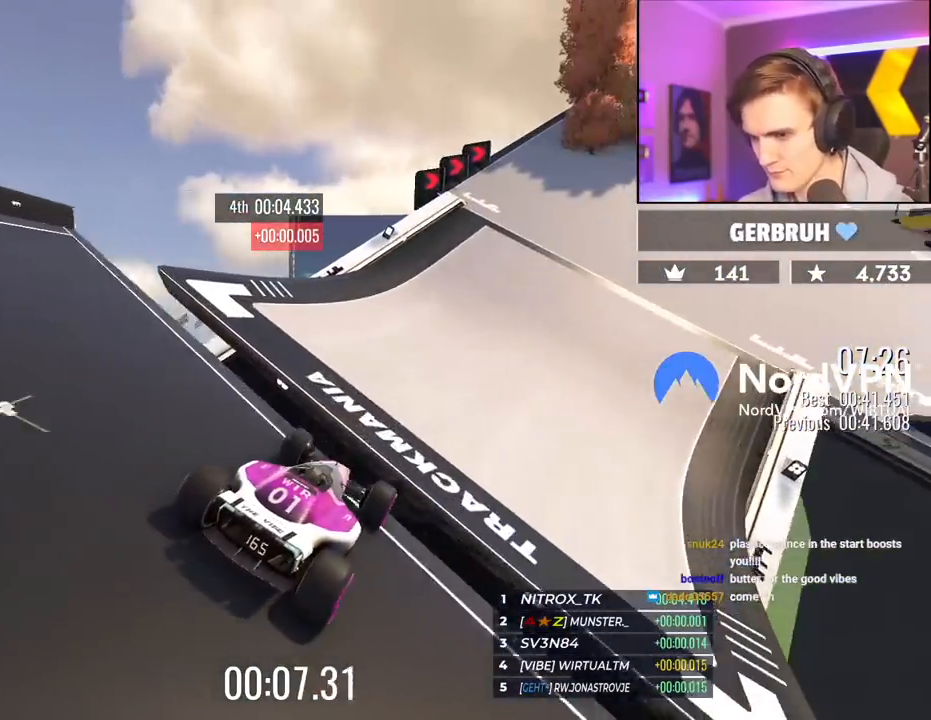
{"keys": ["right", "up"], "events": [[100, "right", "down"]]}
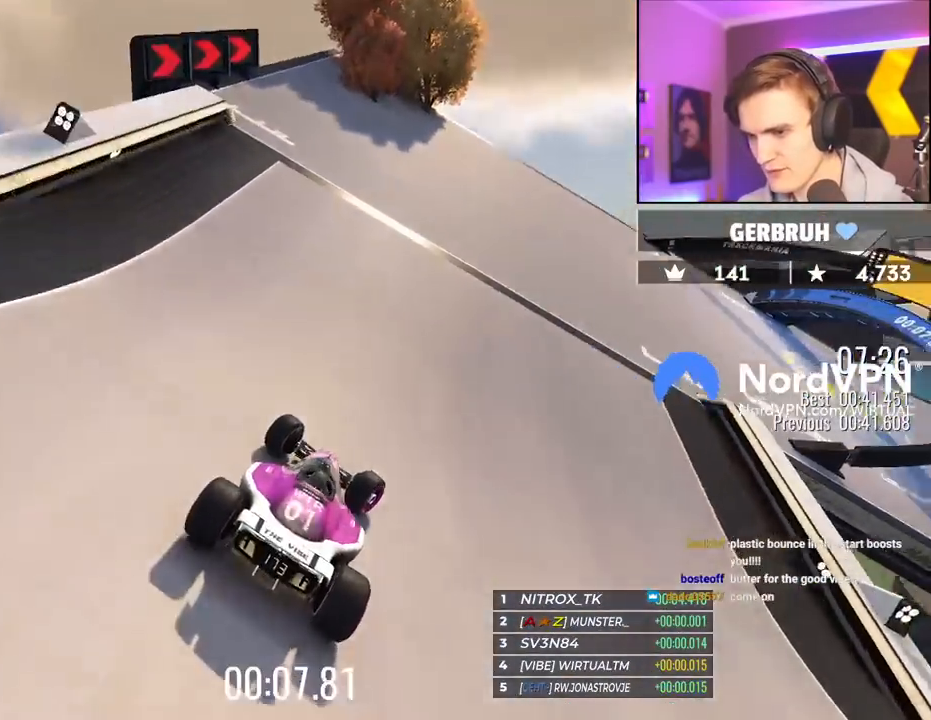
{"keys": ["right", "up"], "events": []}
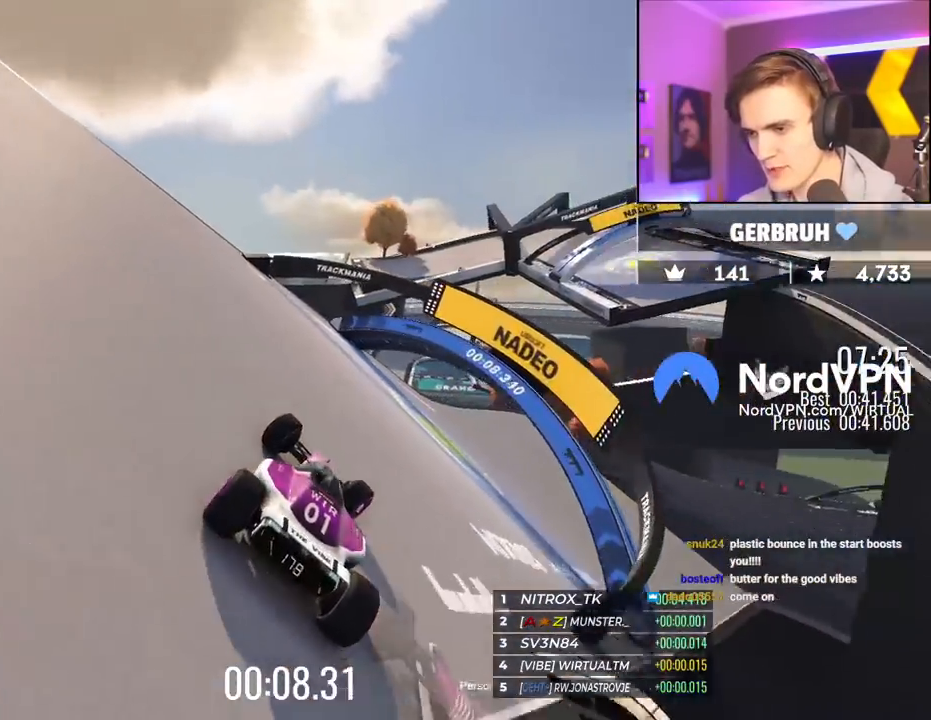
{"keys": ["up"], "events": [[467, "right", "up"]]}
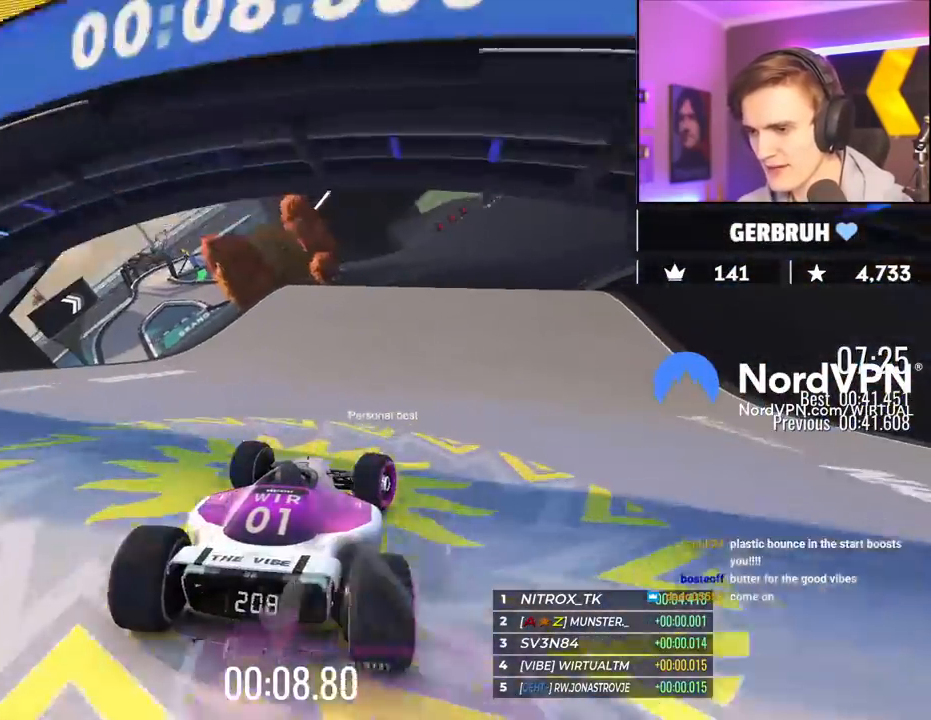
{"keys": ["right", "up"], "events": [[333, "right", "down"]]}
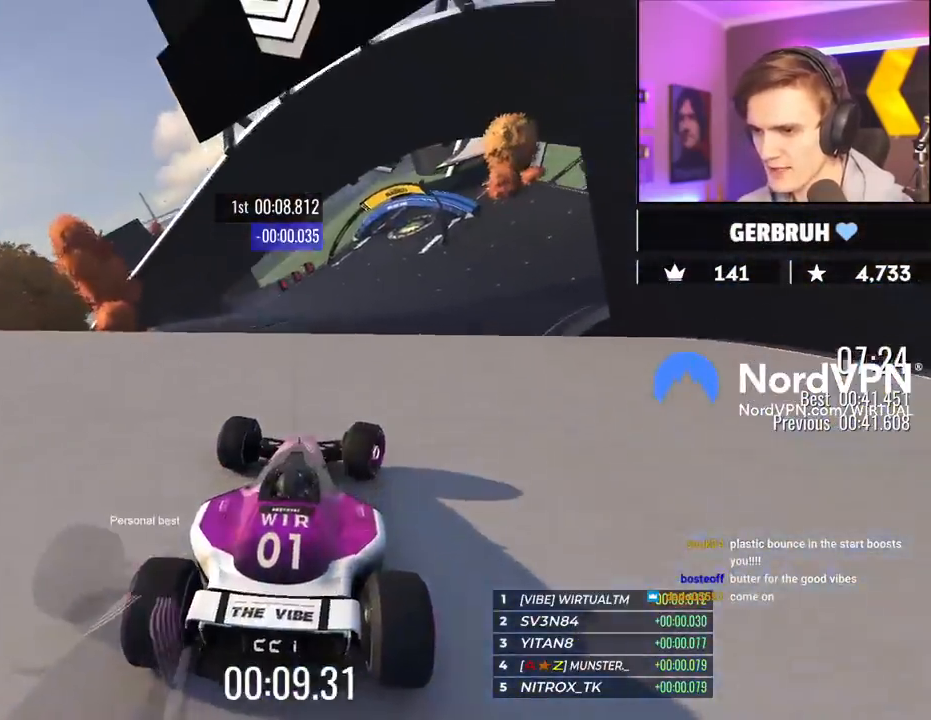
{"keys": ["brake", "up"], "events": [[33, "right", "up"], [300, "left", "down"], [450, "brake", "down"], [450, "left", "up"]]}
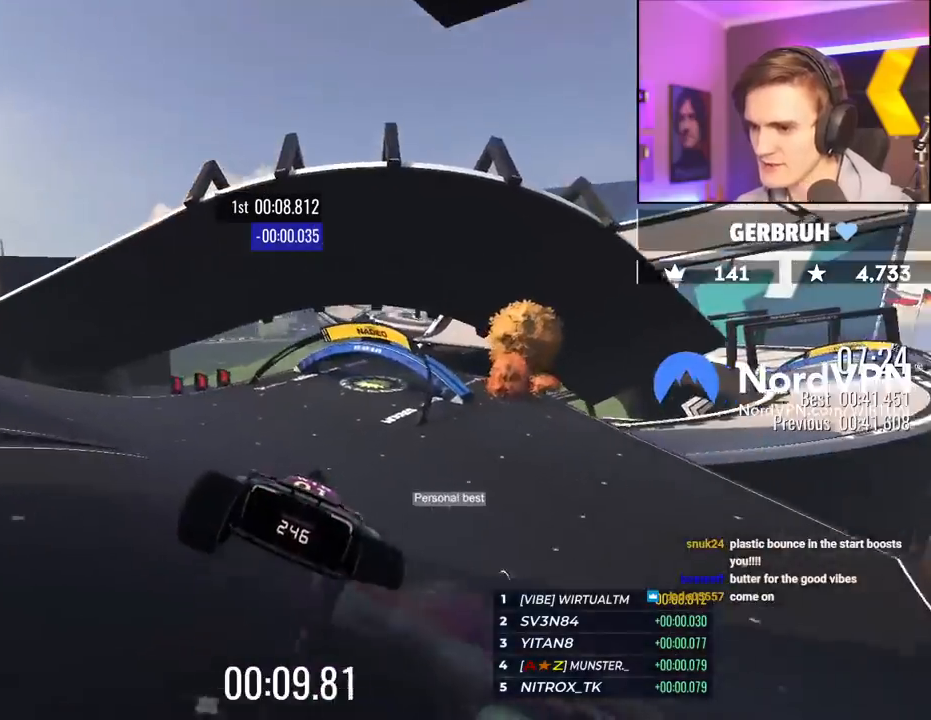
{"keys": ["up"], "events": [[33, "right", "down"], [83, "brake", "up"], [317, "right", "up"]]}
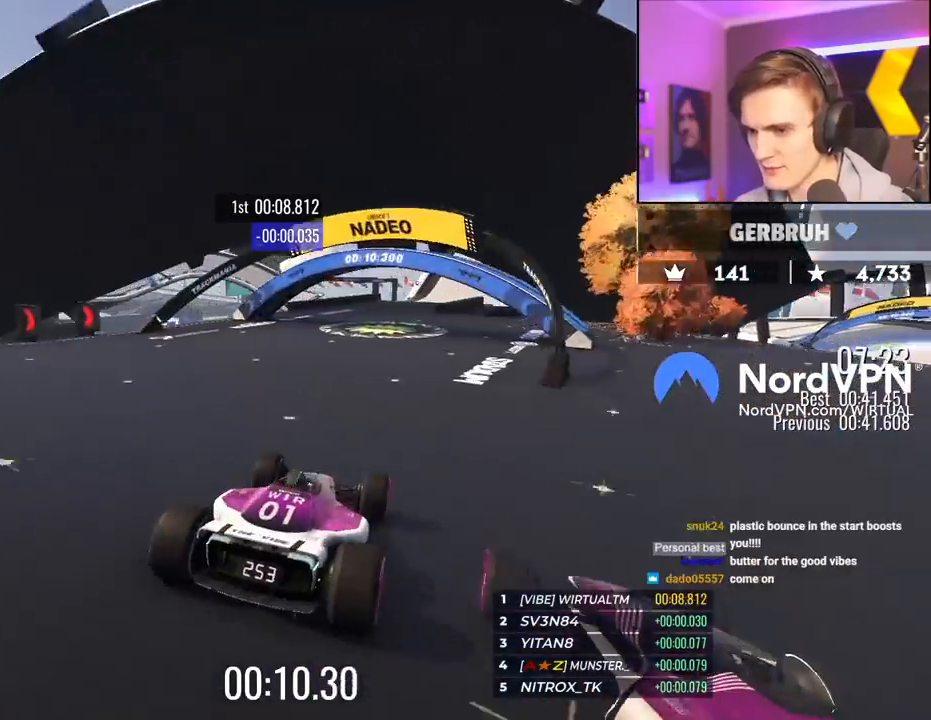
{"keys": ["up"], "events": []}
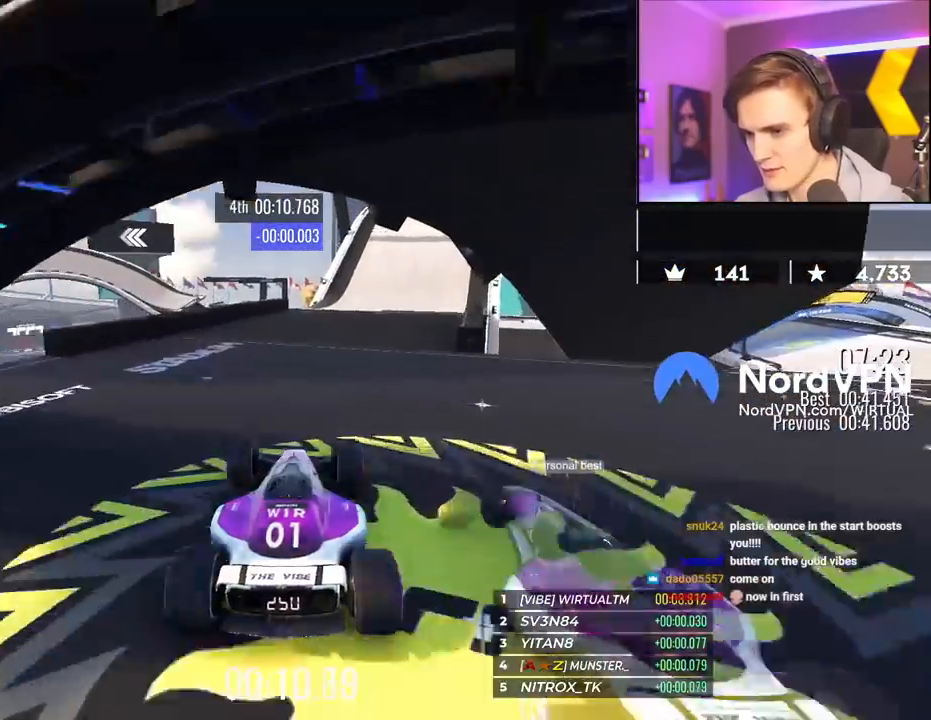
{"keys": ["up"], "events": [[17, "right", "down"], [167, "right", "up"], [350, "right", "down"], [400, "right", "up"]]}
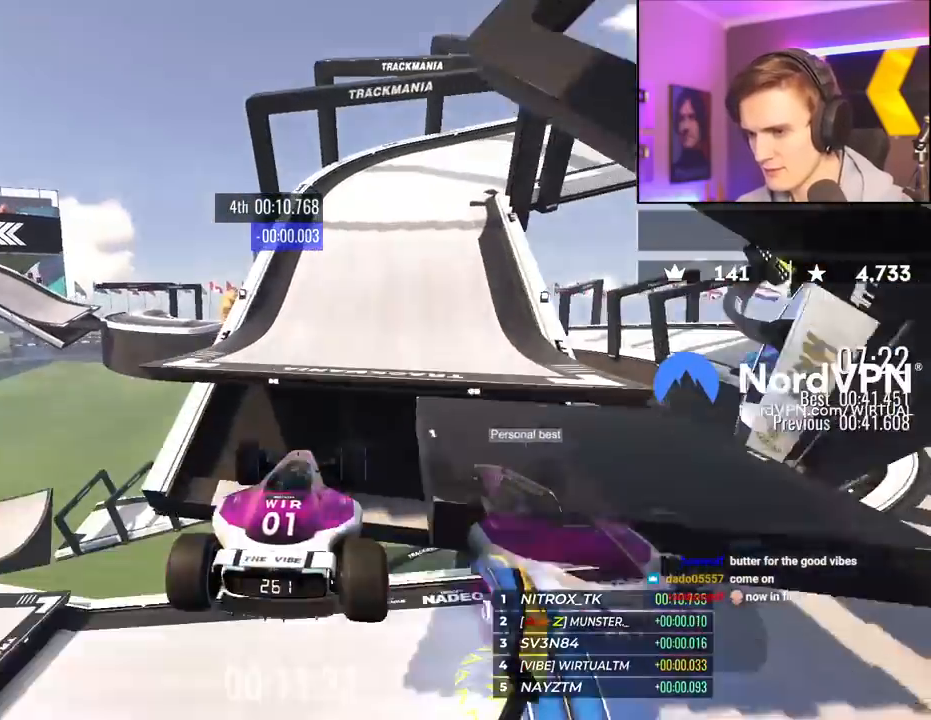
{"keys": ["right", "up"], "events": [[367, "right", "down"]]}
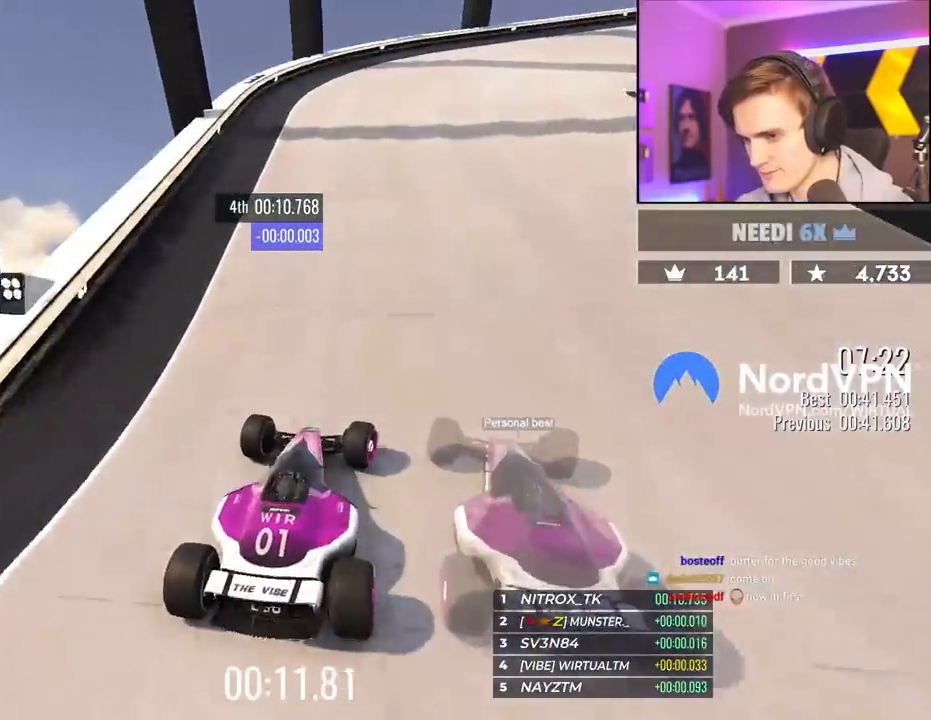
{"keys": ["right", "up"], "events": []}
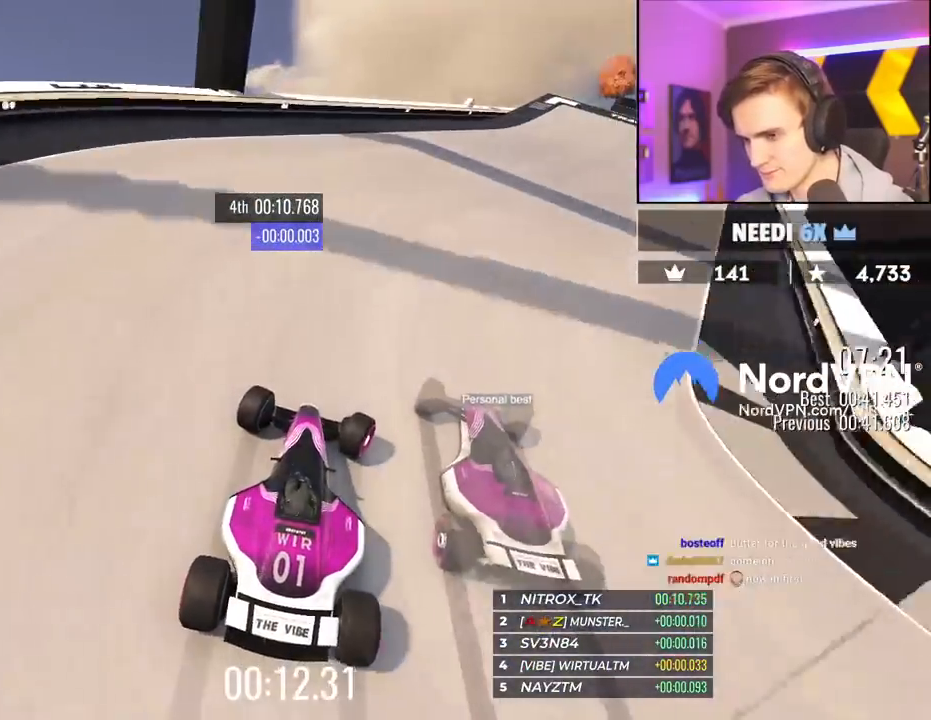
{"keys": ["right", "up"], "events": []}
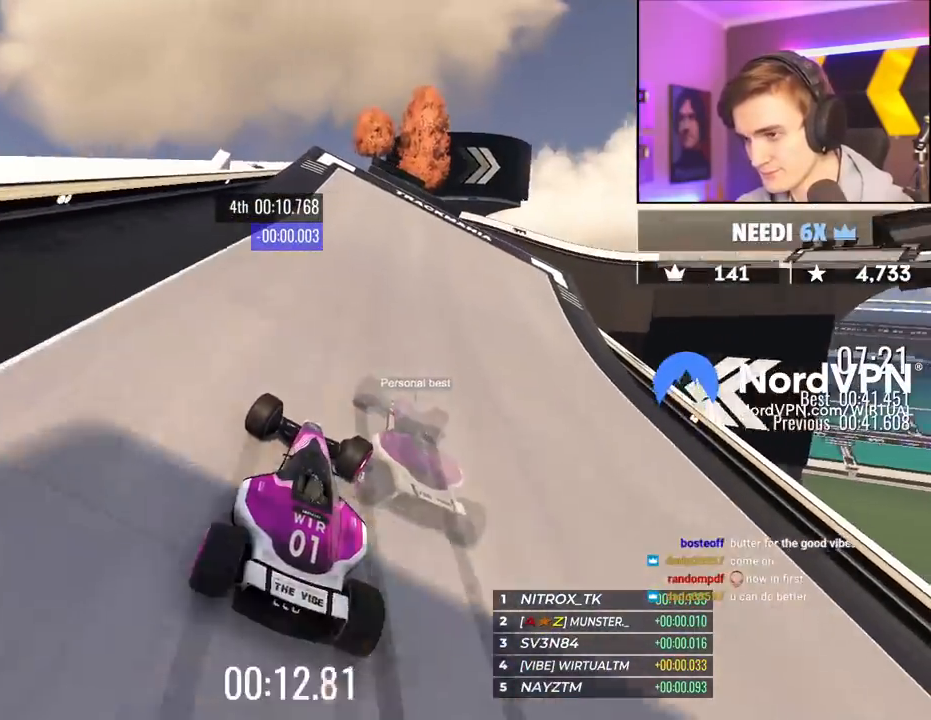
{"keys": ["right", "up"], "events": [[183, "right", "up"], [233, "right", "down"]]}